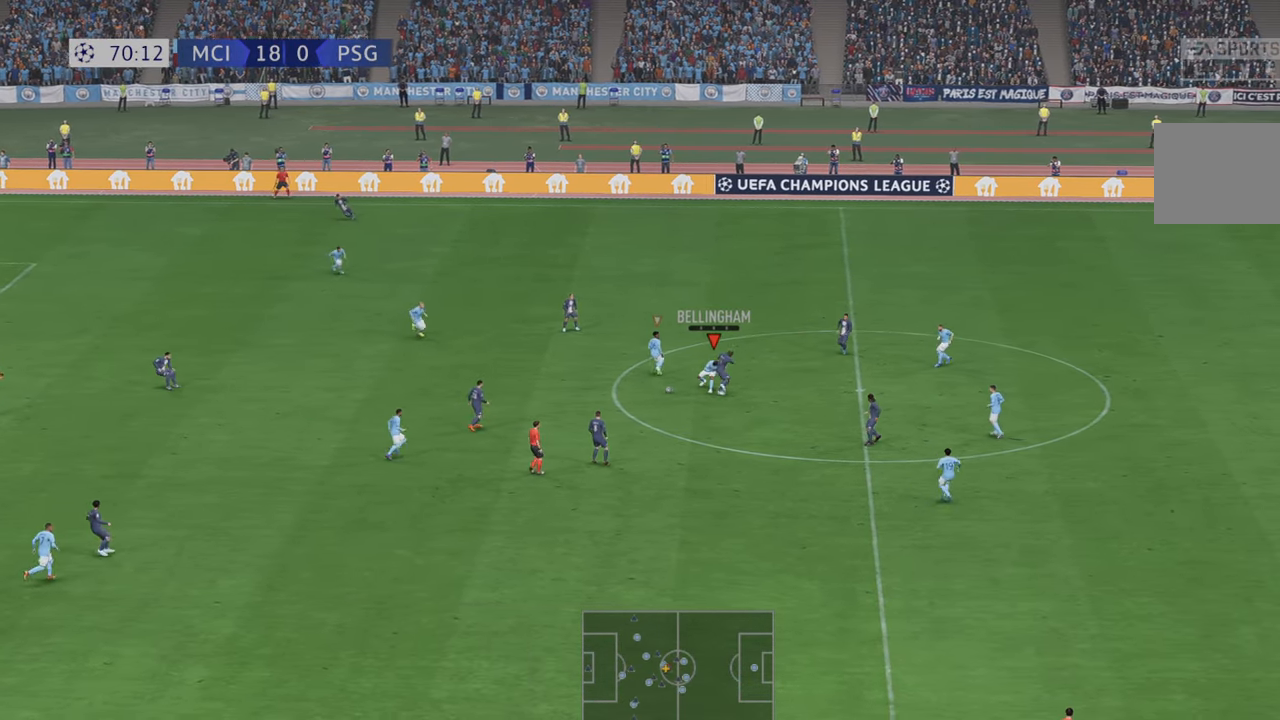
Gameplay with a controller (Xbox layout); each line is a JSON object with the inputs held at the frame after it (dt_ms = milliseconds from this image to that frame). "events" lists button and stick changes between this image and that frame as [ms after this image, input, new state], when the widget could be followed in between. Not read: L3 R3.
{"dt_ms": 500, "buttons": ["R2"], "left_stick": "left", "right_stick": "center", "events": []}
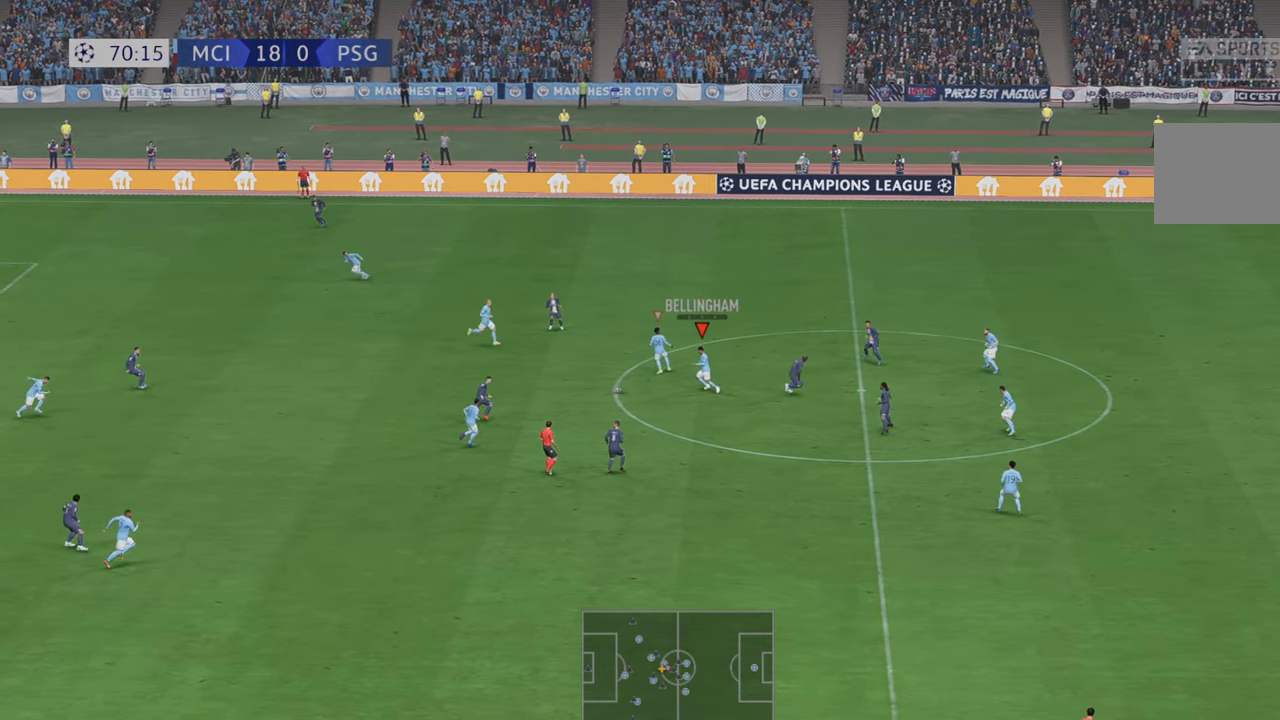
{"dt_ms": 500, "buttons": ["R2"], "left_stick": "left", "right_stick": "center", "events": []}
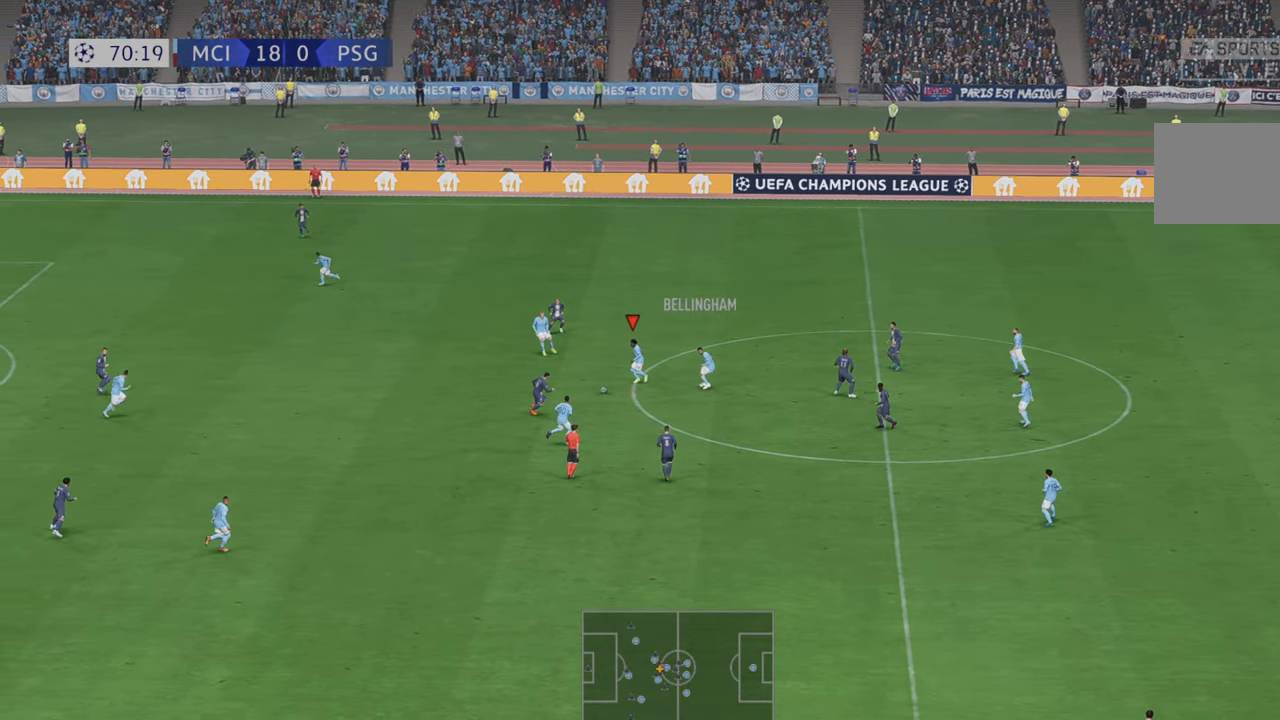
{"dt_ms": 500, "buttons": ["R2"], "left_stick": "left", "right_stick": "center", "events": [[200, "left_stick", "up-left"], [484, "left_stick", "left"]]}
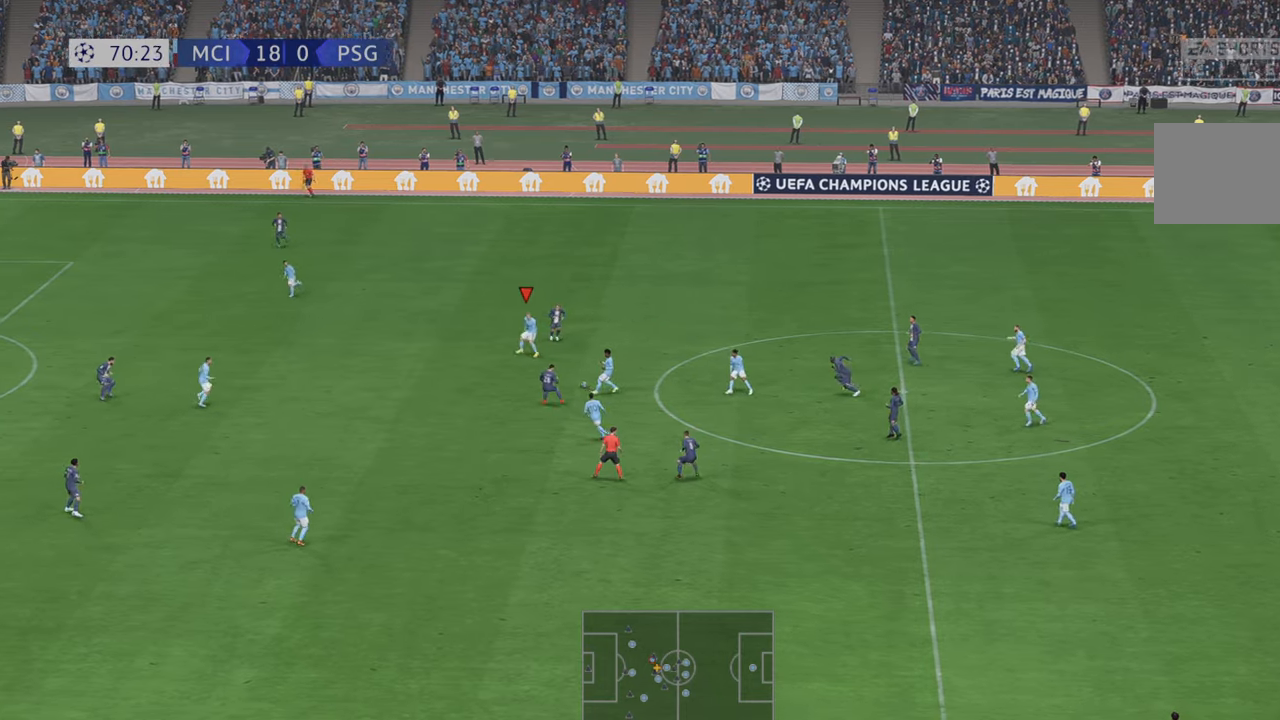
{"dt_ms": 500, "buttons": ["R2"], "left_stick": "left", "right_stick": "center", "events": []}
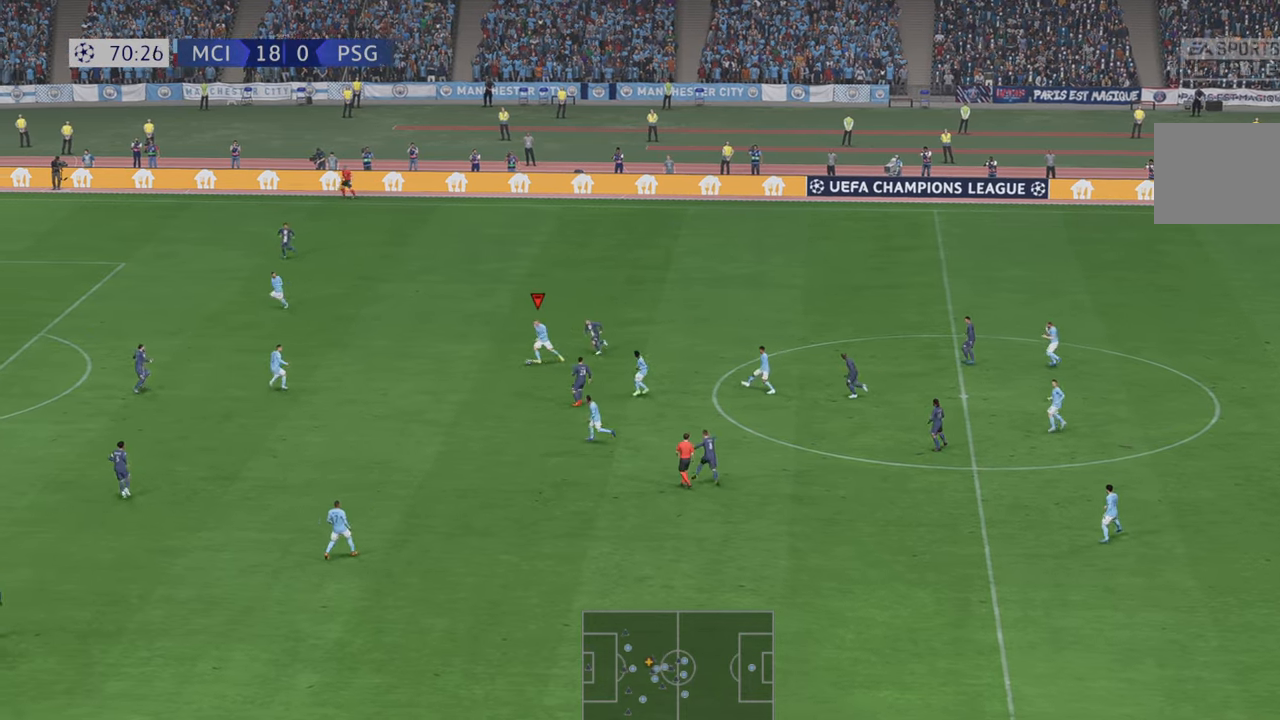
{"dt_ms": 500, "buttons": ["R2"], "left_stick": "left", "right_stick": "center", "events": []}
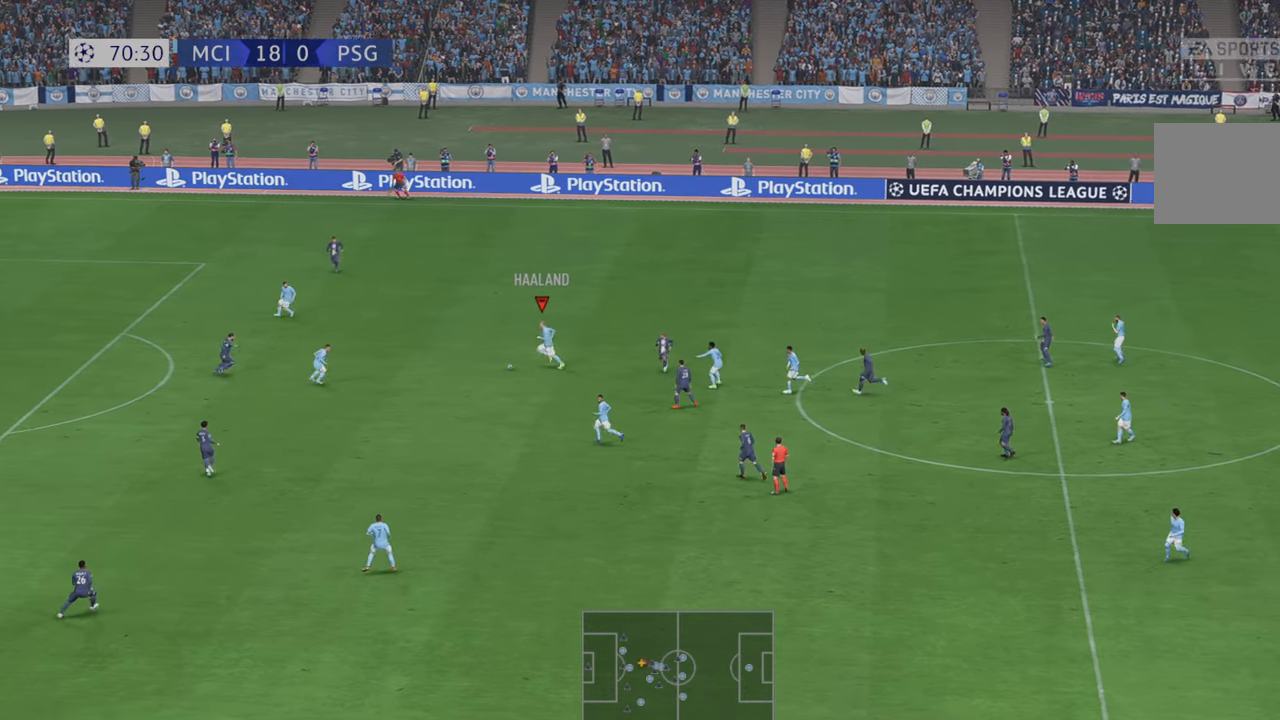
{"dt_ms": 500, "buttons": ["R2"], "left_stick": "down-left", "right_stick": "center", "events": [[117, "left_stick", "down-left"]]}
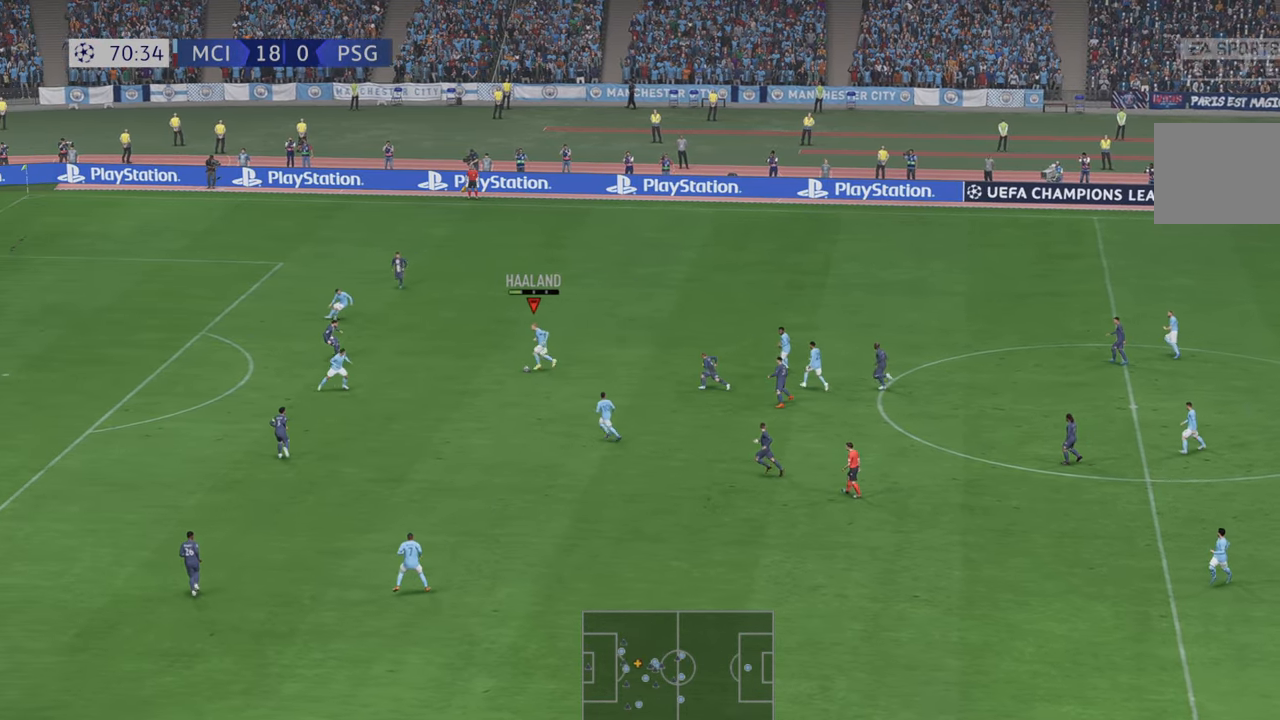
{"dt_ms": 500, "buttons": ["R2"], "left_stick": "left", "right_stick": "center", "events": [[317, "left_stick", "left"]]}
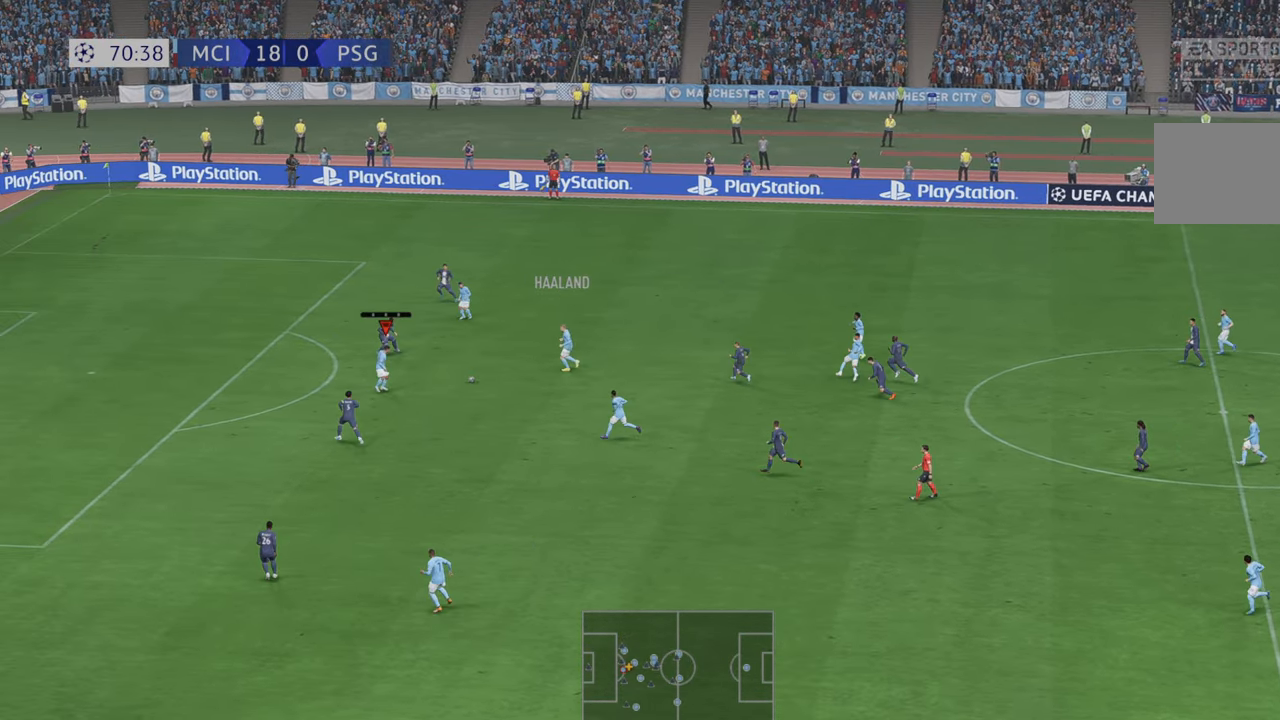
{"dt_ms": 500, "buttons": ["R2"], "left_stick": "left", "right_stick": "center", "events": []}
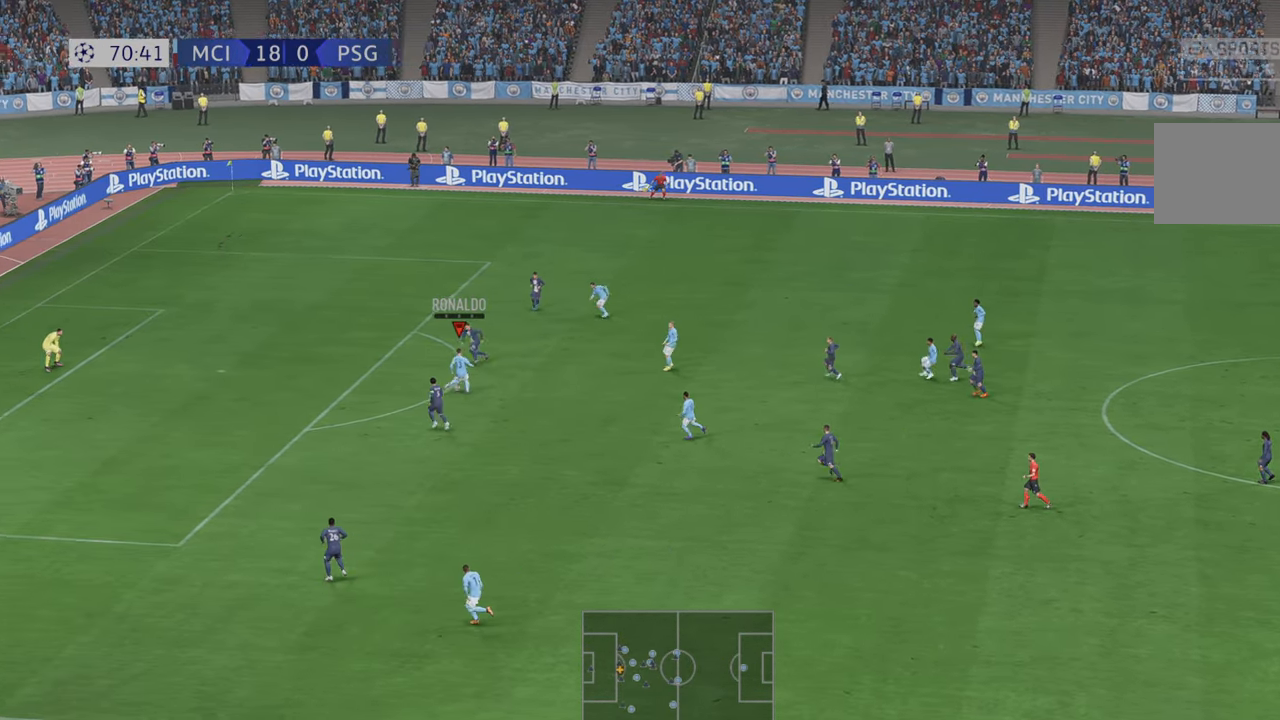
{"dt_ms": 500, "buttons": ["R2"], "left_stick": "up-left", "right_stick": "center", "events": [[500, "left_stick", "up-left"]]}
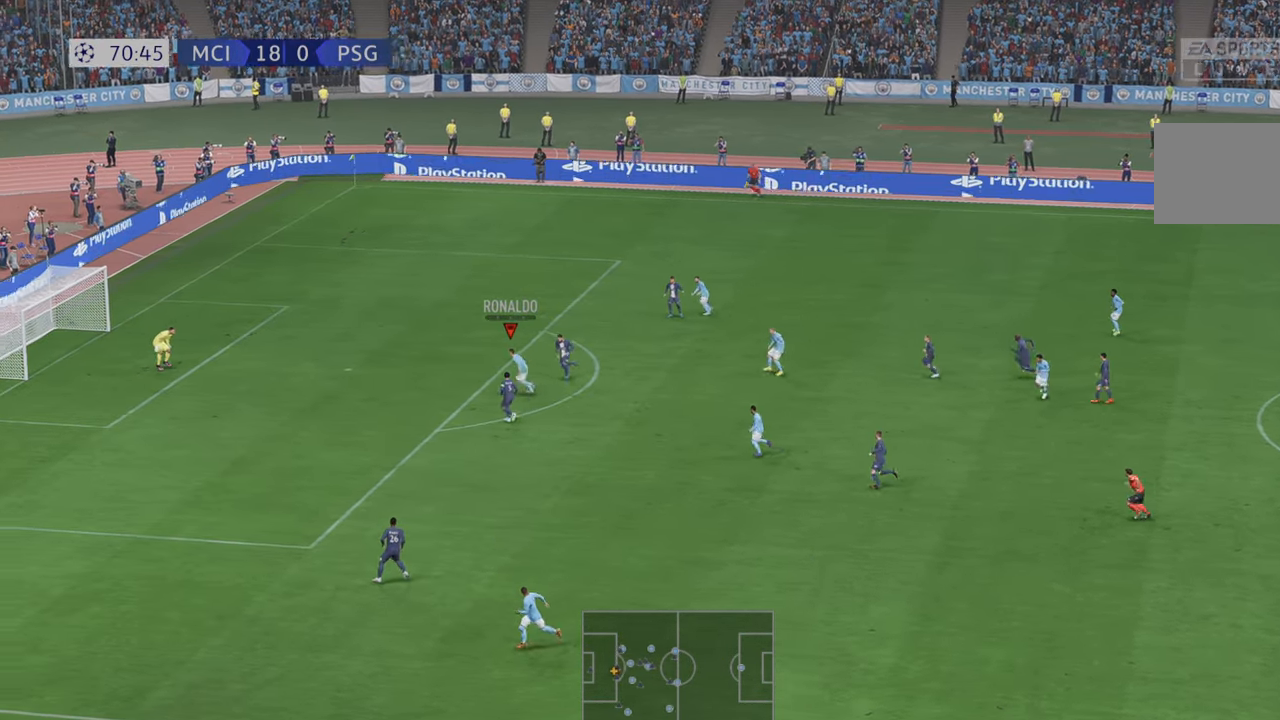
{"dt_ms": 500, "buttons": [], "left_stick": "up", "right_stick": "center", "events": [[117, "R2", "up"], [334, "left_stick", "up"]]}
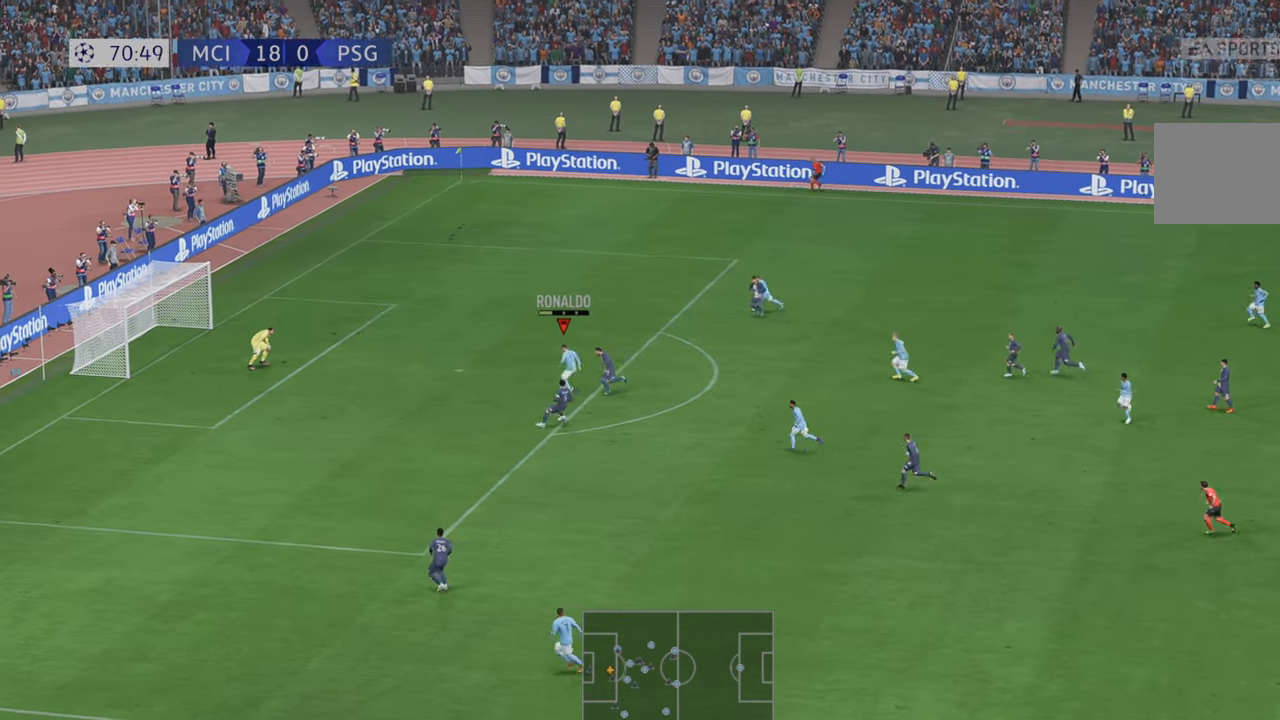
{"dt_ms": 500, "buttons": [], "left_stick": "left", "right_stick": "center"}
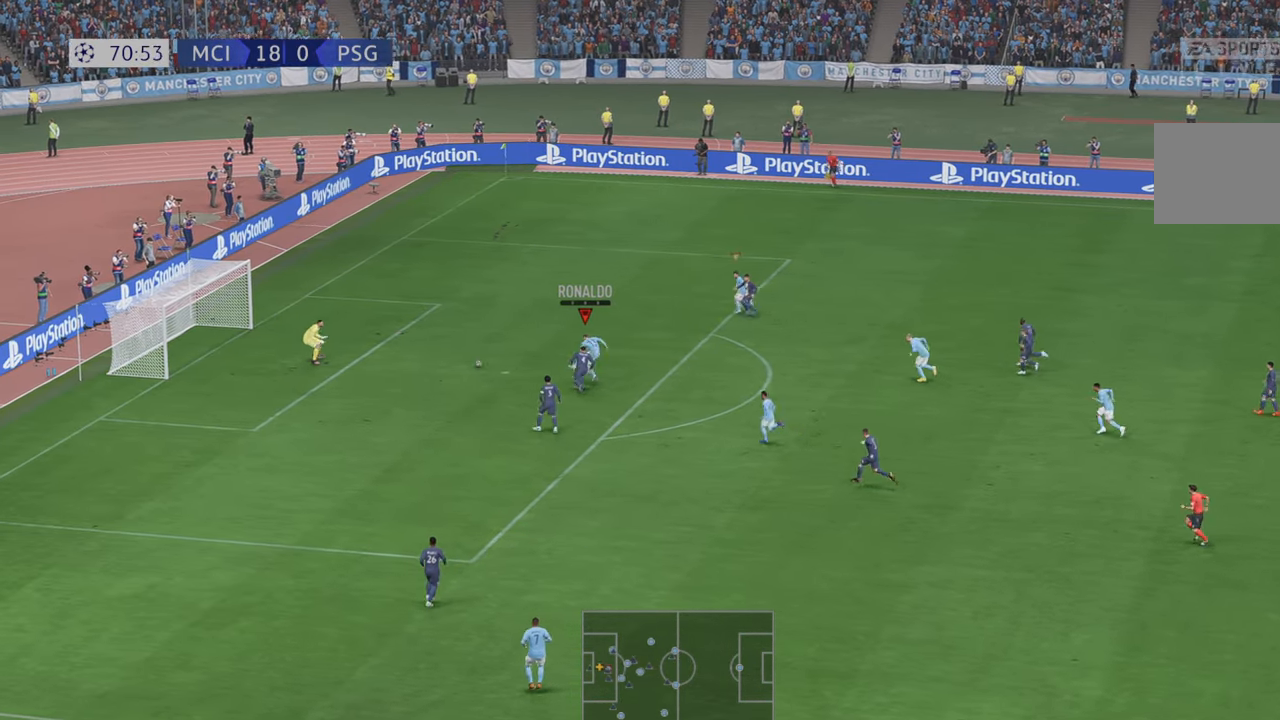
{"dt_ms": 500, "buttons": [], "left_stick": "left", "right_stick": "center", "events": []}
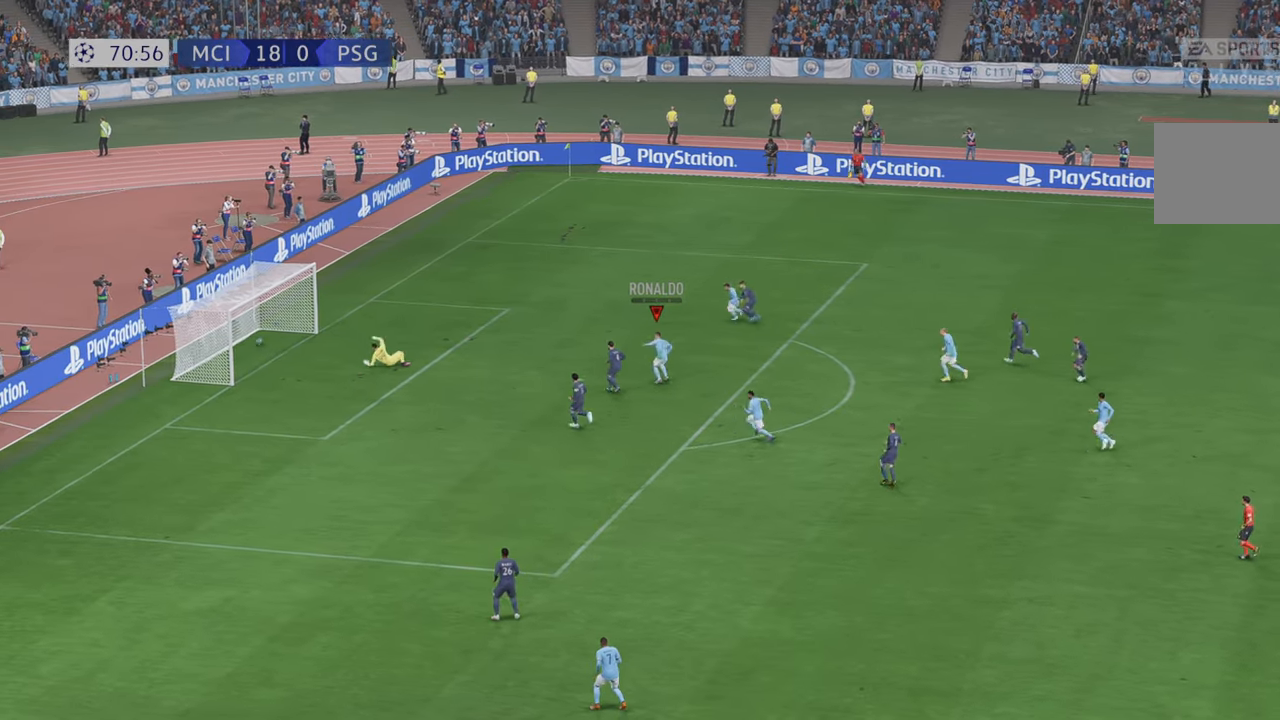
{"dt_ms": 500, "buttons": [], "left_stick": "down-left", "right_stick": "center", "events": [[317, "left_stick", "down-left"]]}
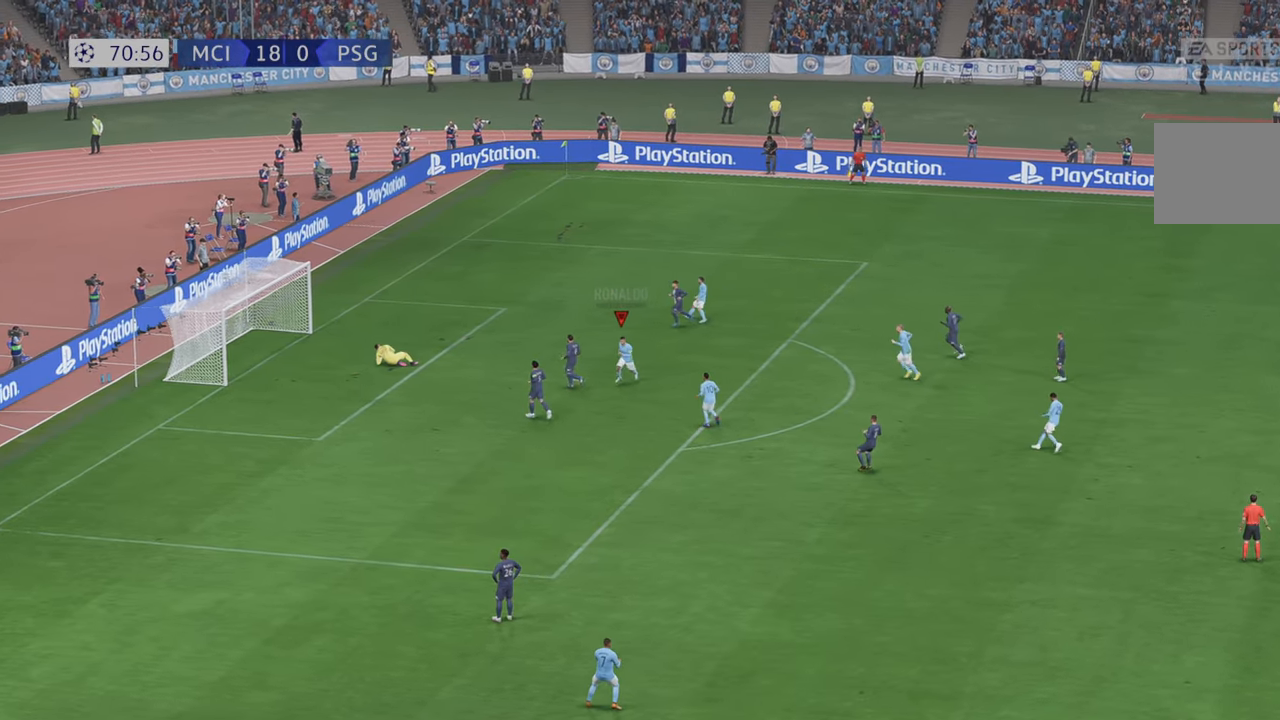
{"dt_ms": 500, "buttons": ["R1"], "left_stick": "center", "right_stick": "center", "events": [[17, "left_stick", "down"], [134, "left_stick", "center"], [400, "R1", "down"]]}
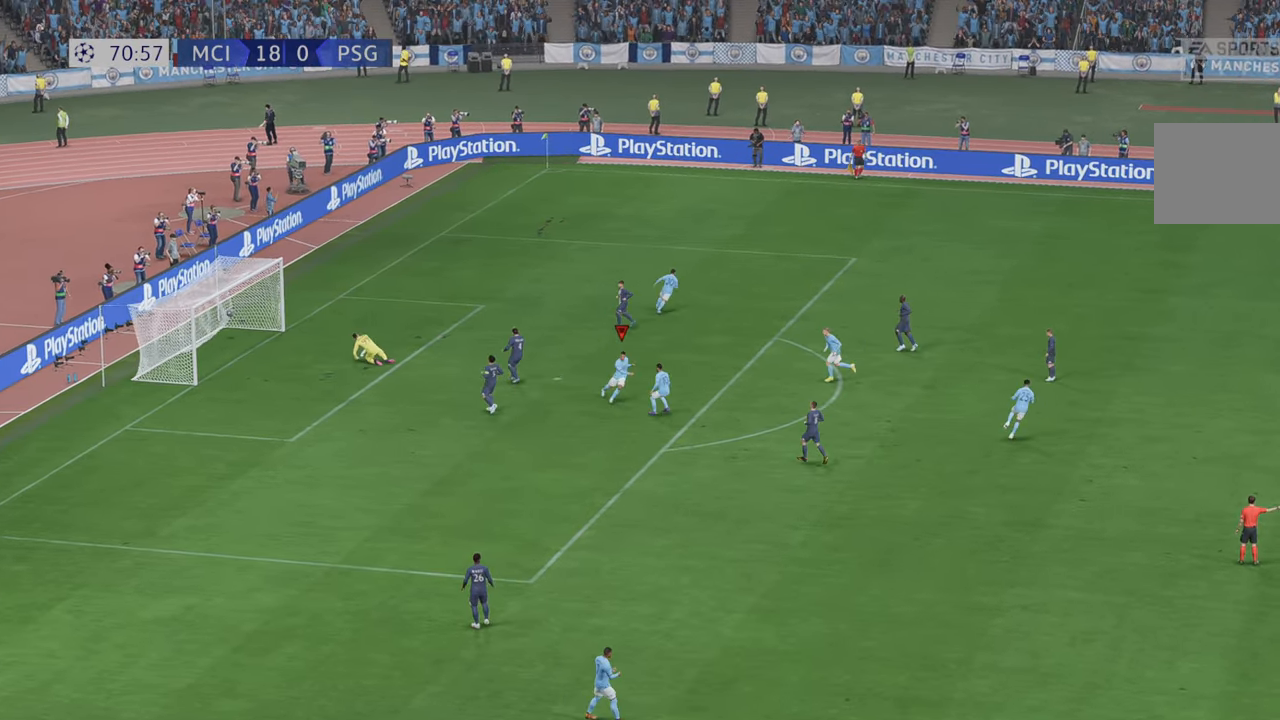
{"dt_ms": 1000, "buttons": ["R2"], "left_stick": "center", "right_stick": "center"}
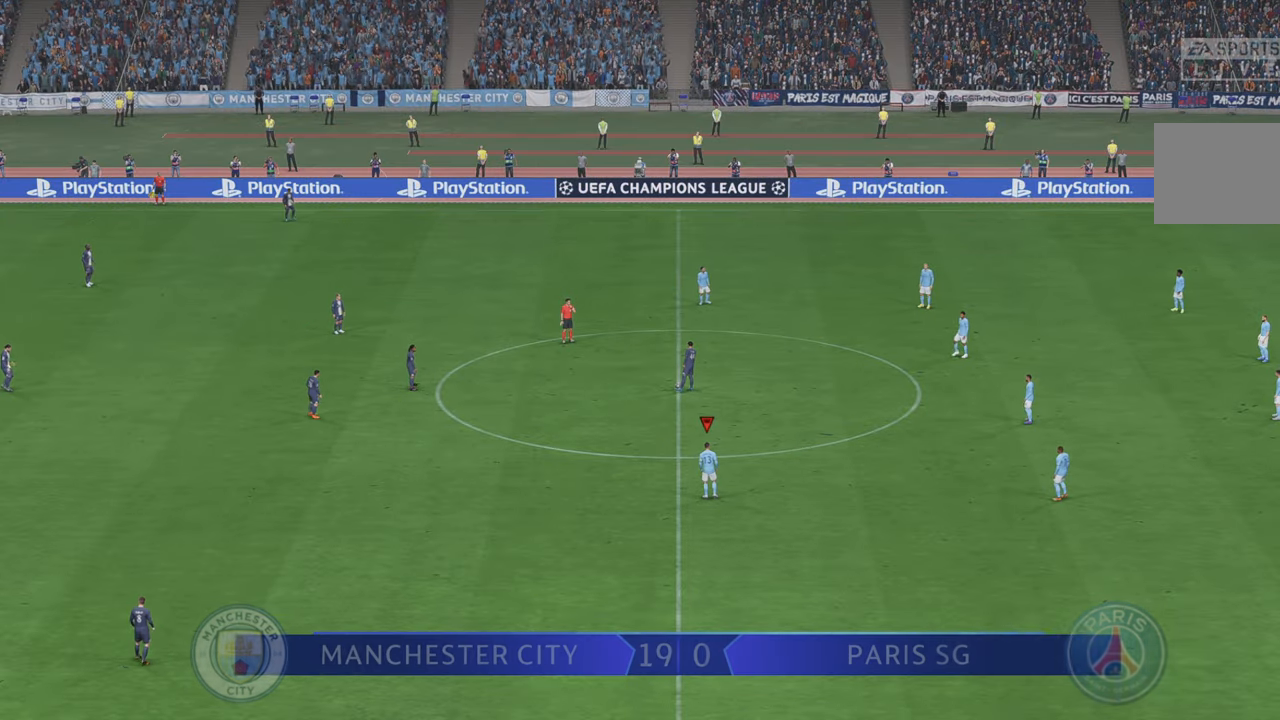
{"dt_ms": 500, "buttons": ["R2"], "left_stick": "up", "right_stick": "center", "events": [[300, "left_stick", "up"]]}
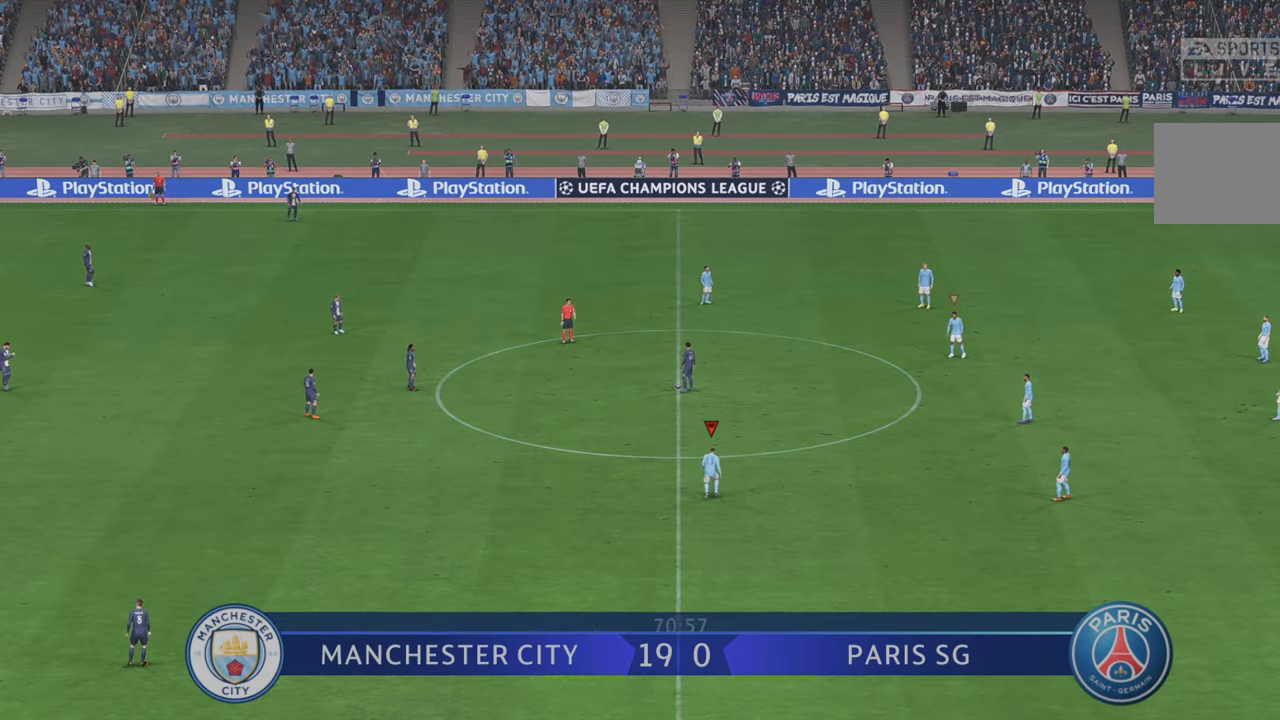
{"dt_ms": 500, "buttons": ["R2"], "left_stick": "up-left", "right_stick": "center", "events": [[417, "left_stick", "up-left"]]}
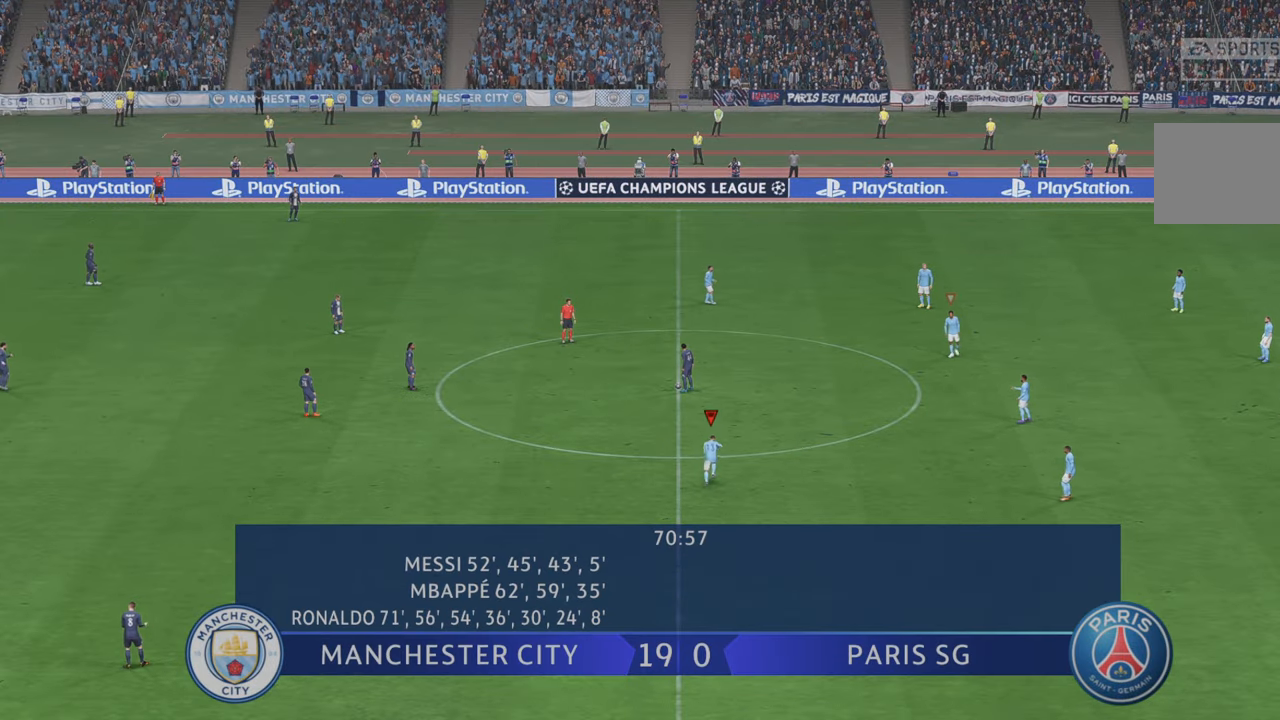
{"dt_ms": 500, "buttons": ["R2"], "left_stick": "up-left", "right_stick": "center", "events": []}
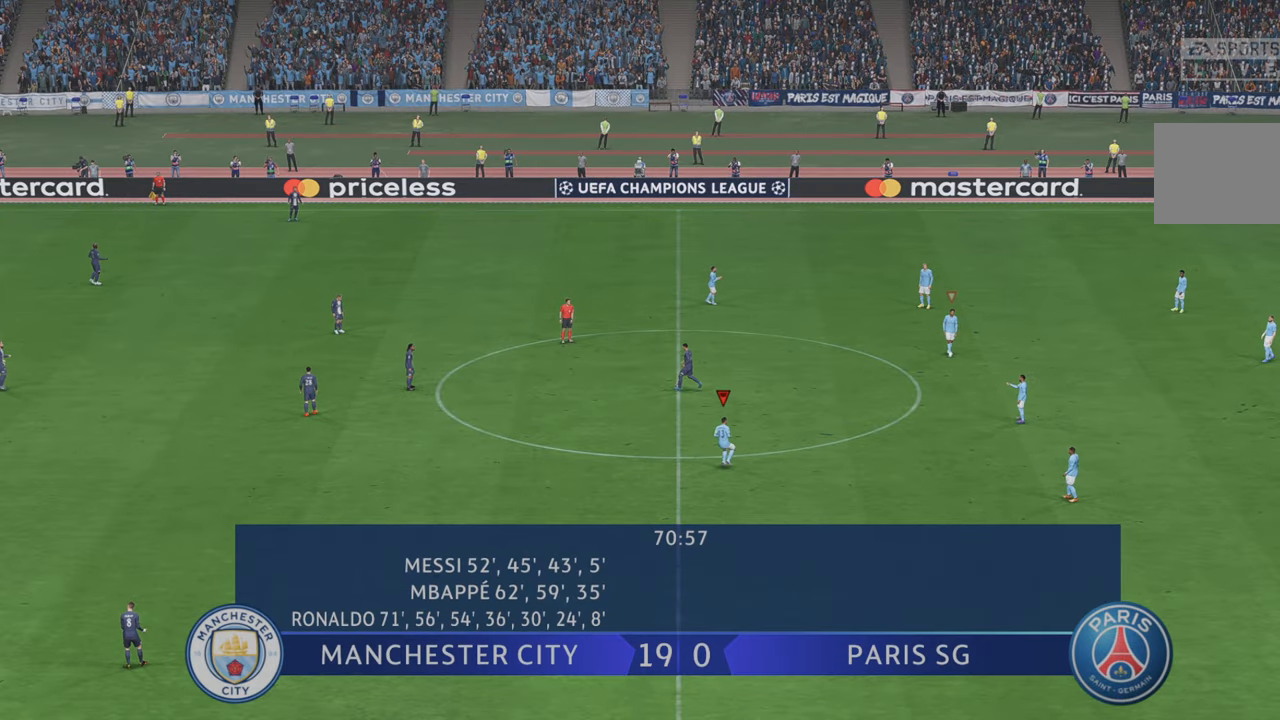
{"dt_ms": 500, "buttons": ["R2"], "left_stick": "up-left", "right_stick": "center", "events": []}
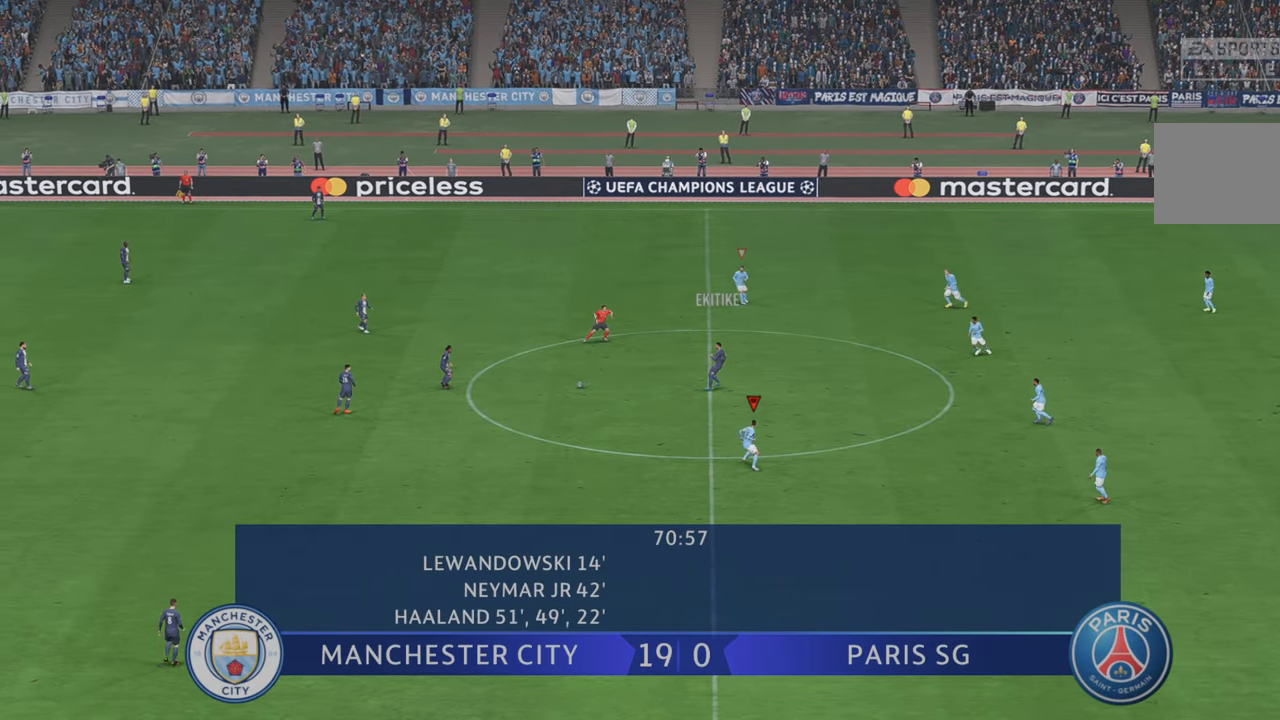
{"dt_ms": 500, "buttons": ["R2"], "left_stick": "left", "right_stick": "center", "events": [[117, "left_stick", "left"]]}
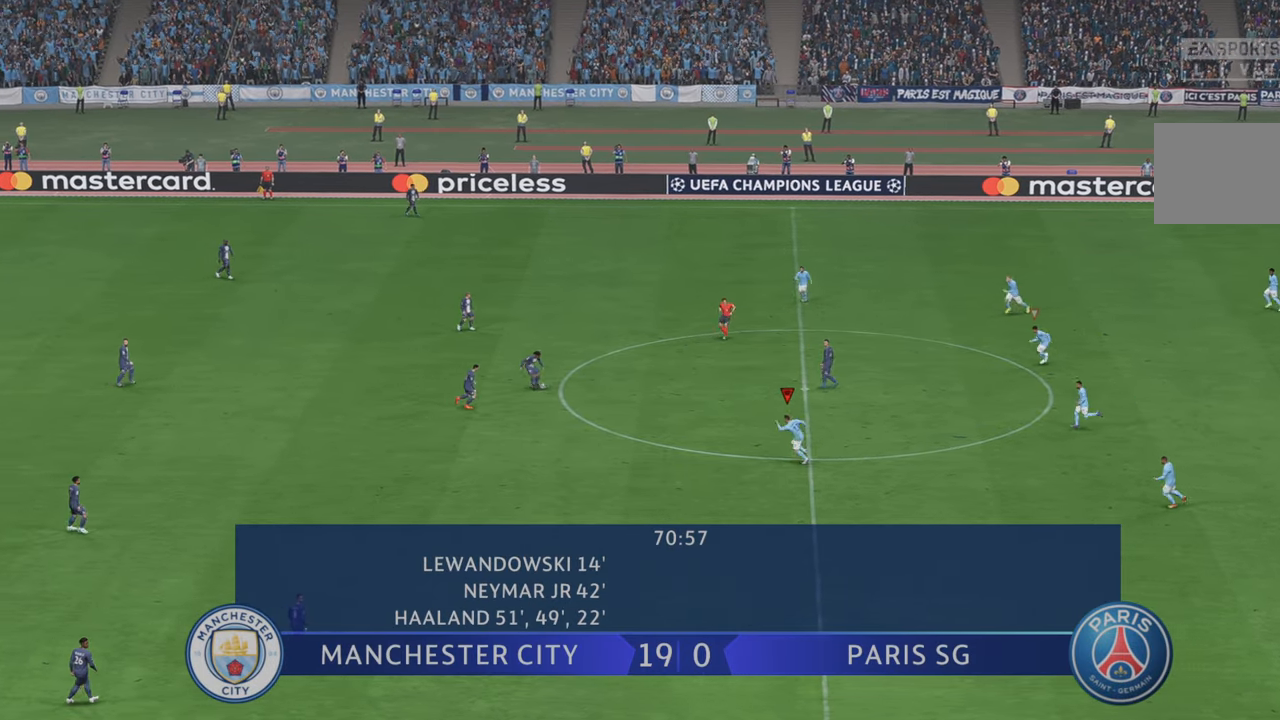
{"dt_ms": 500, "buttons": ["R2"], "left_stick": "up-left", "right_stick": "center", "events": [[384, "right_stick", "up-right"], [434, "right_stick", "center"], [500, "left_stick", "up-left"]]}
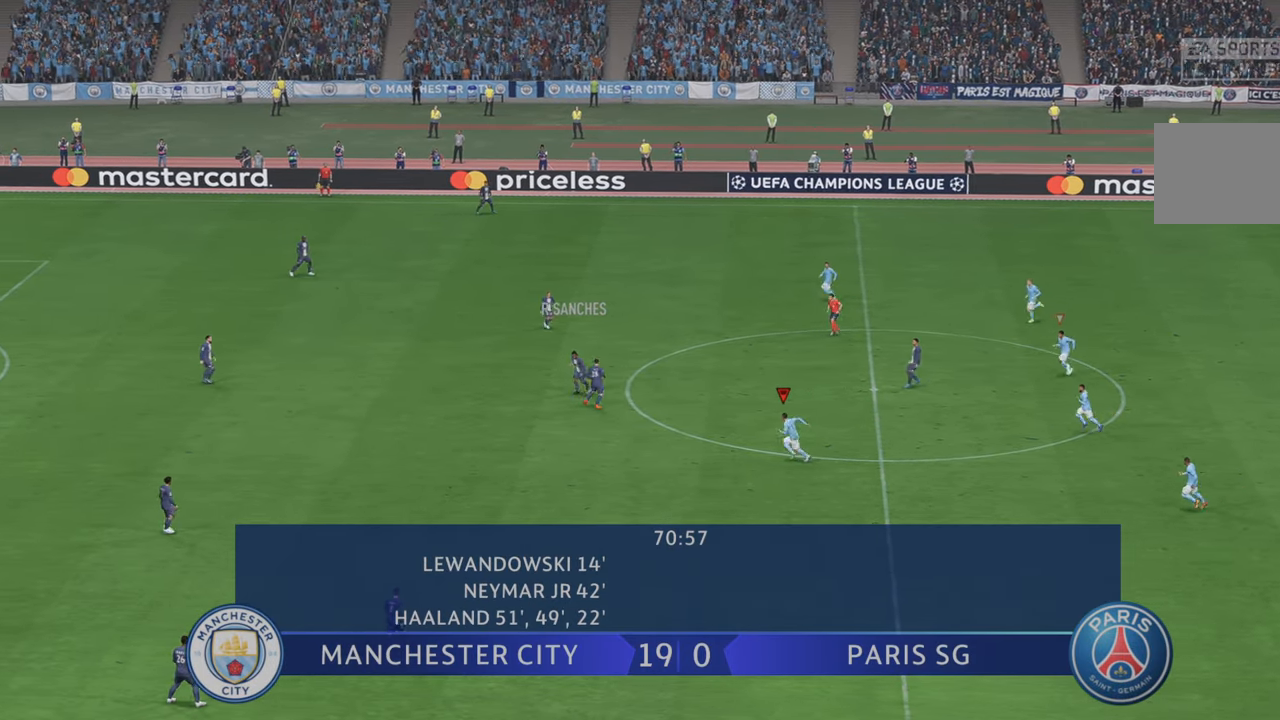
{"dt_ms": 500, "buttons": ["R2"], "left_stick": "center", "right_stick": "center", "events": [[200, "left_stick", "left"], [384, "left_stick", "center"]]}
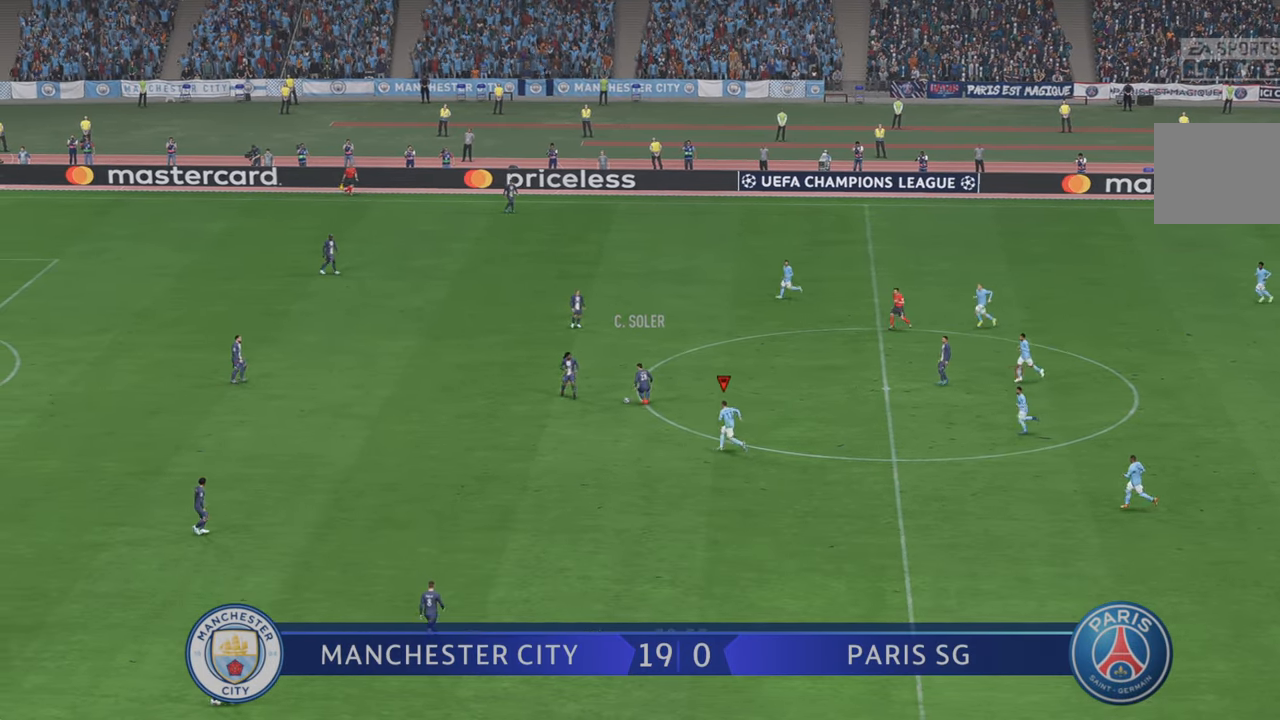
{"dt_ms": 500, "buttons": ["R2"], "left_stick": "up", "right_stick": "center", "events": [[200, "left_stick", "up"]]}
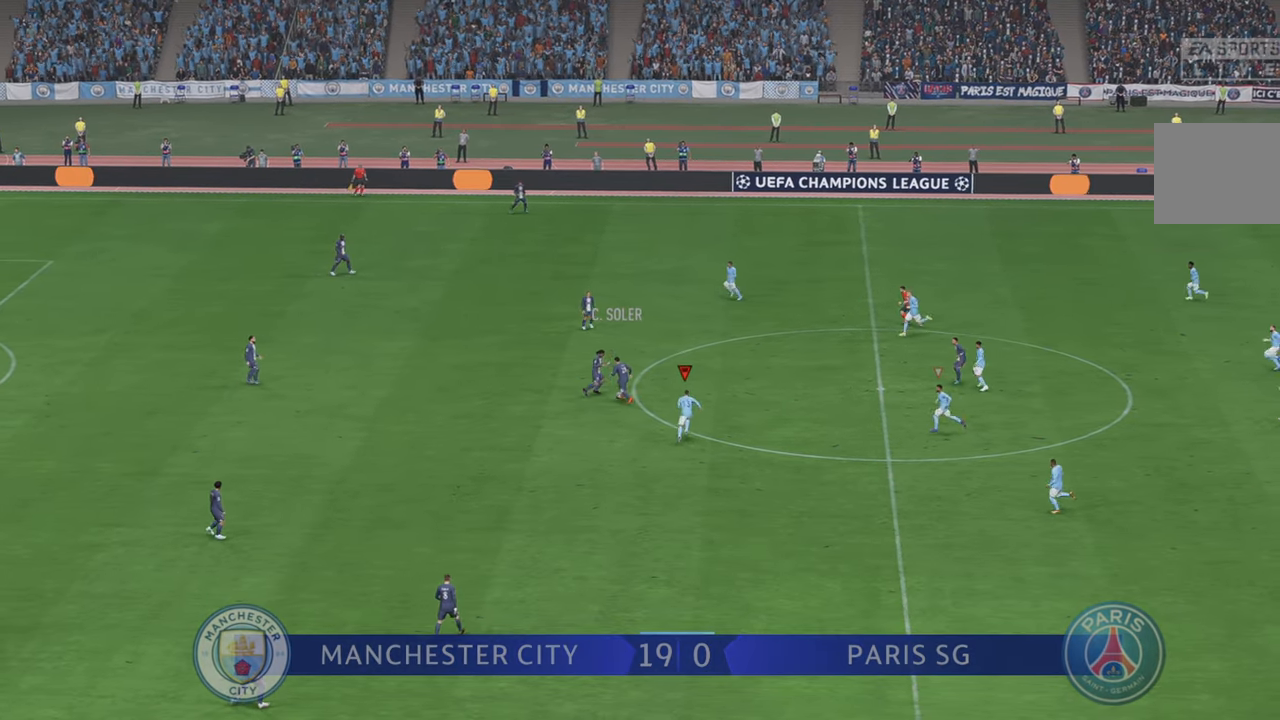
{"dt_ms": 500, "buttons": ["R2"], "left_stick": "up", "right_stick": "center", "events": []}
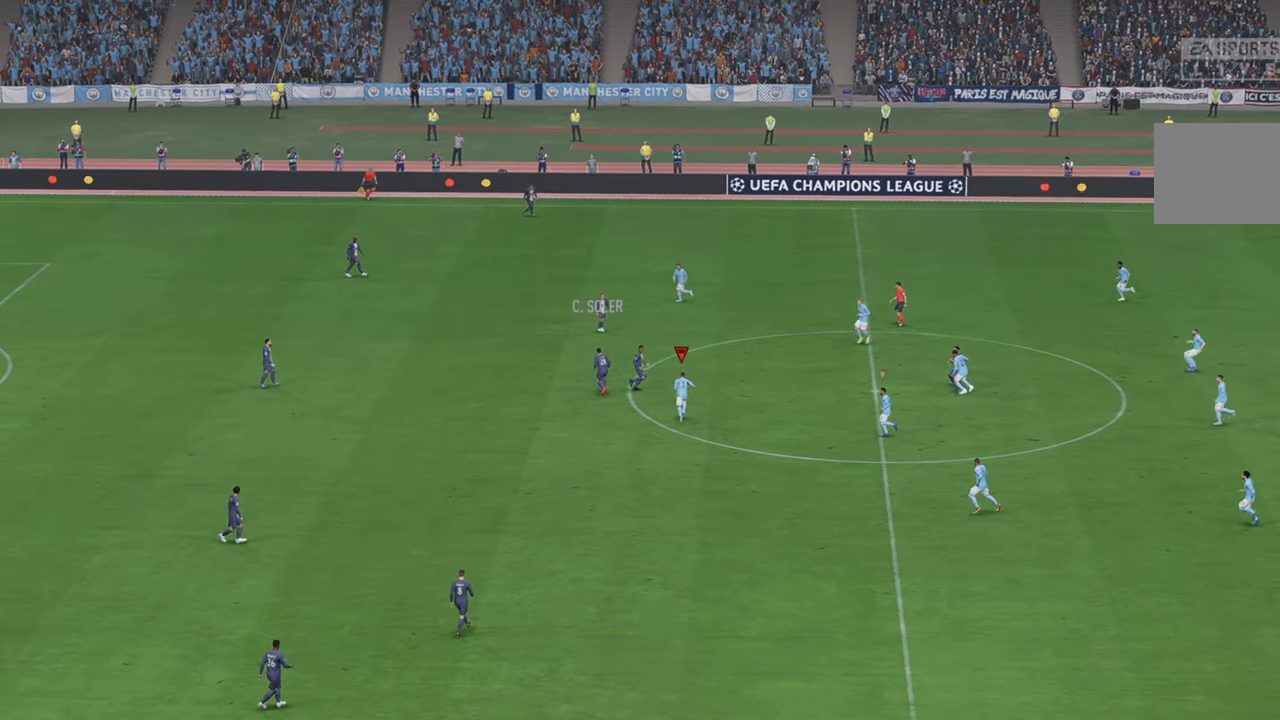
{"dt_ms": 500, "buttons": ["R2"], "left_stick": "up", "right_stick": "center", "events": []}
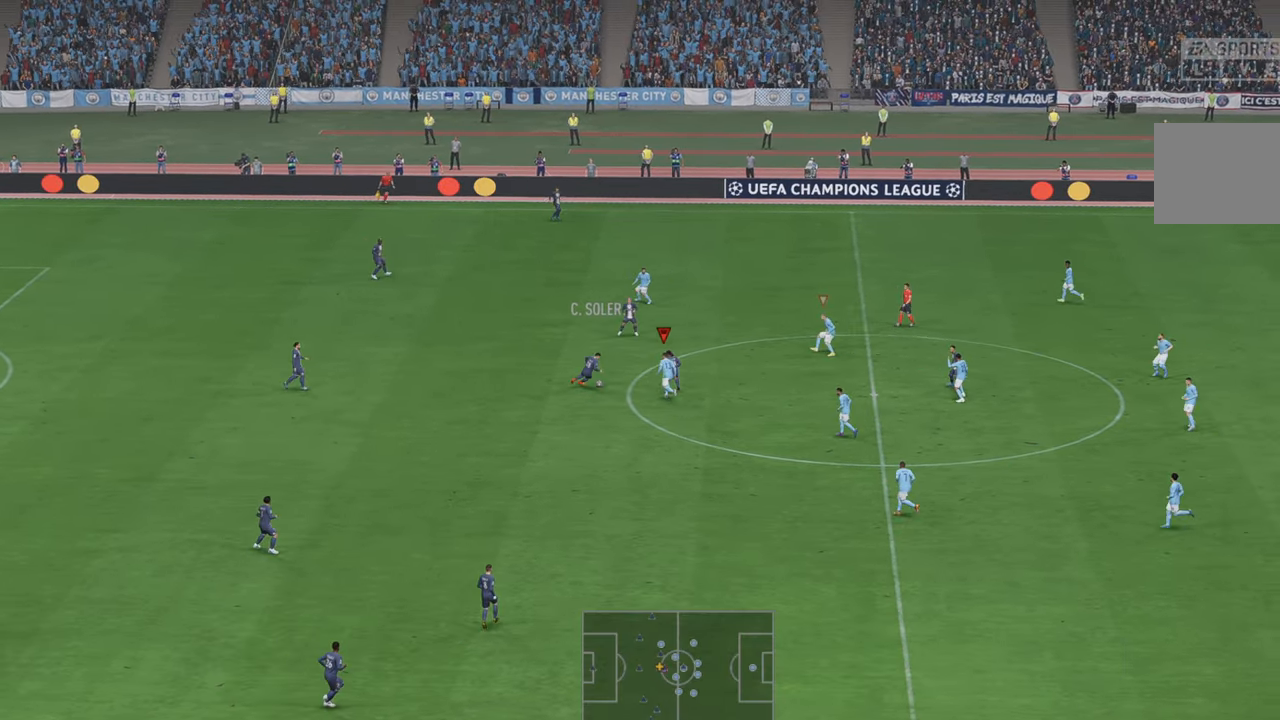
{"dt_ms": 500, "buttons": ["R2"], "left_stick": "down-right", "right_stick": "center", "events": [[67, "left_stick", "center"], [200, "left_stick", "down"], [334, "left_stick", "down-right"]]}